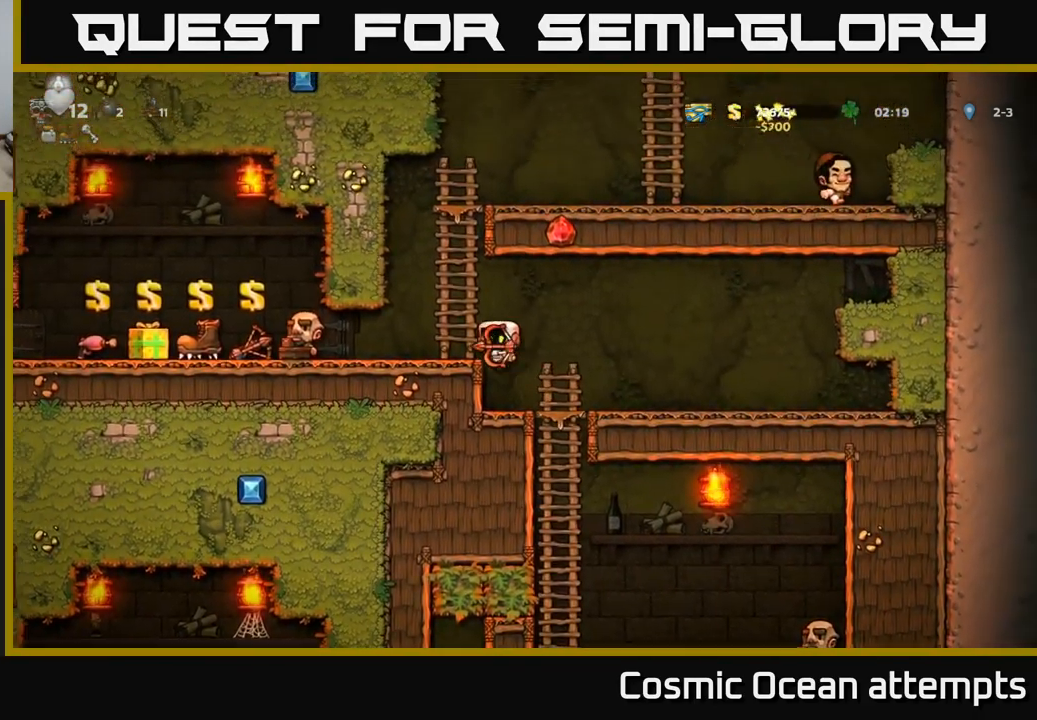
Gameplay with a controller (Xbox layout); each line is a JSON object with the inputs held at the frame after it. "events" lists button and stick changes between this image and that frame as [ms after this image, input, new state], when the widget could be followed in between.
{"buttons": ["DPAD_LEFT"], "left_stick": "center", "right_stick": "center", "events": [[317, "A", "down"], [417, "A", "up"]]}
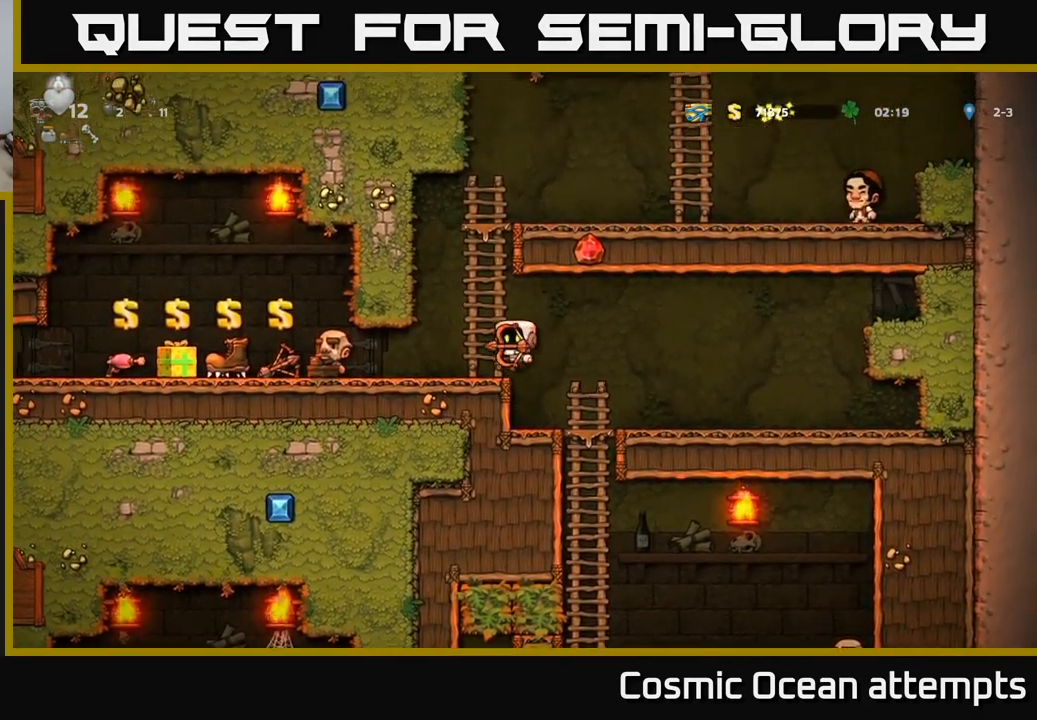
{"buttons": ["DPAD_LEFT"], "left_stick": "center", "right_stick": "center", "events": []}
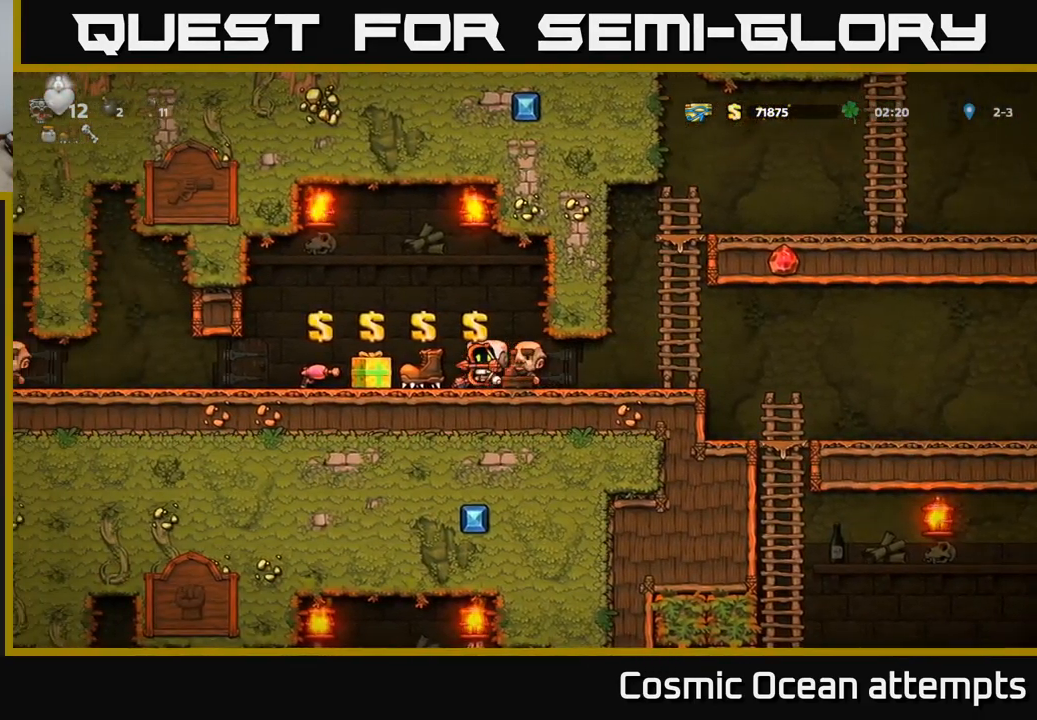
{"buttons": ["DPAD_LEFT"], "left_stick": "center", "right_stick": "center", "events": []}
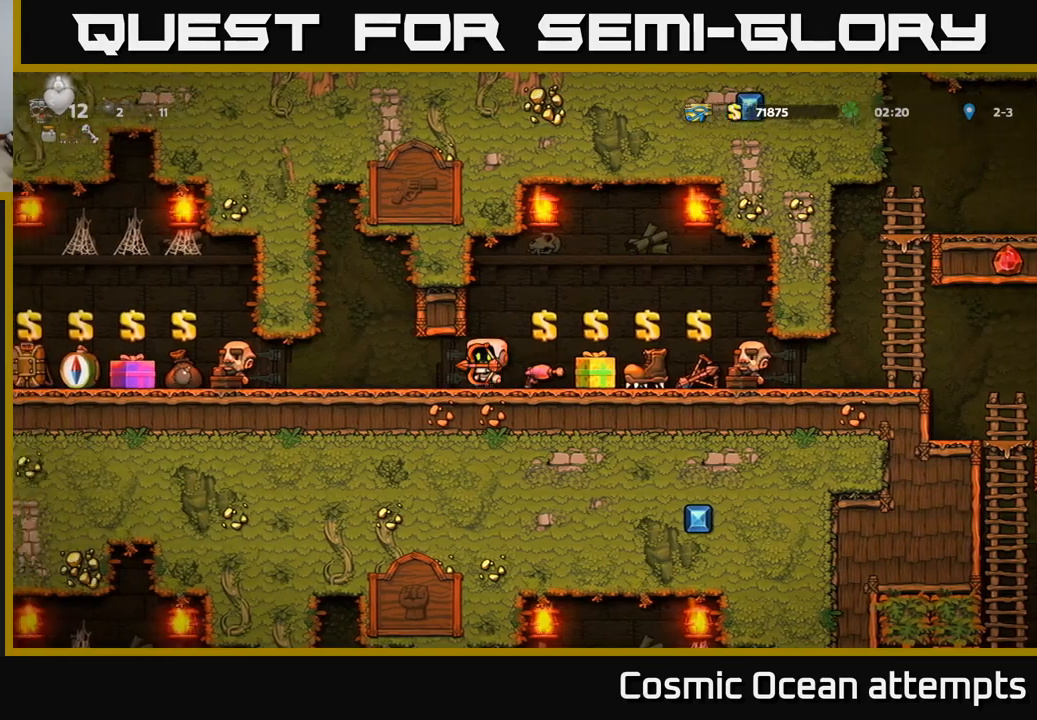
{"buttons": ["DPAD_DOWN"], "left_stick": "center", "right_stick": "center", "events": [[317, "DPAD_LEFT", "up"], [367, "DPAD_DOWN", "down"]]}
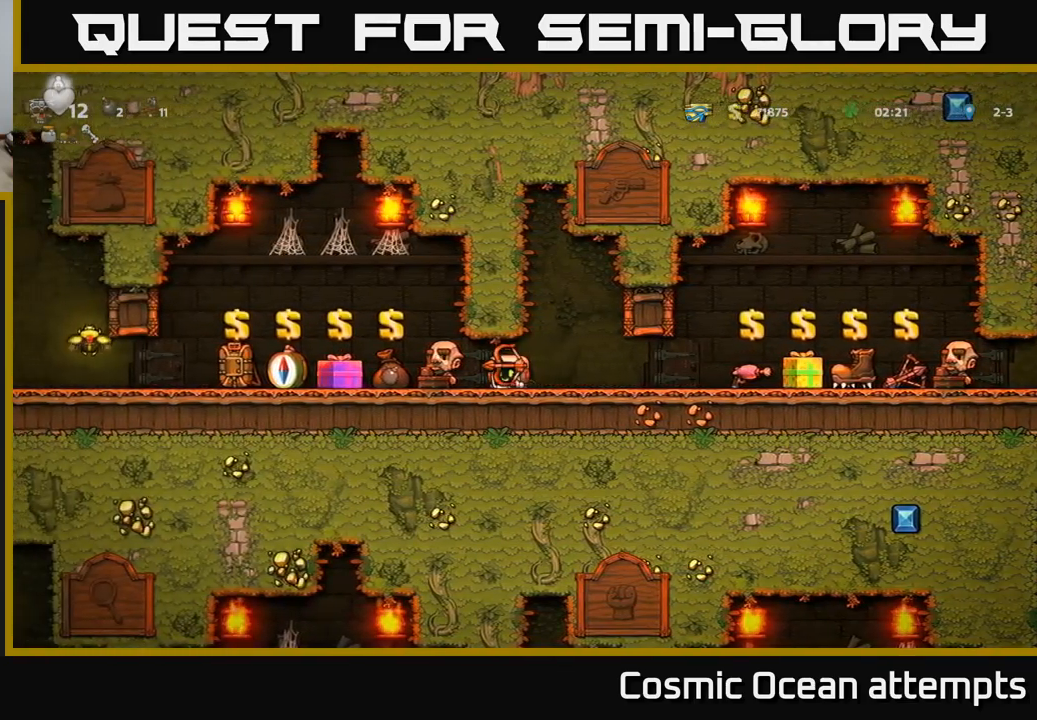
{"buttons": ["DPAD_DOWN"], "left_stick": "center", "right_stick": "center", "events": []}
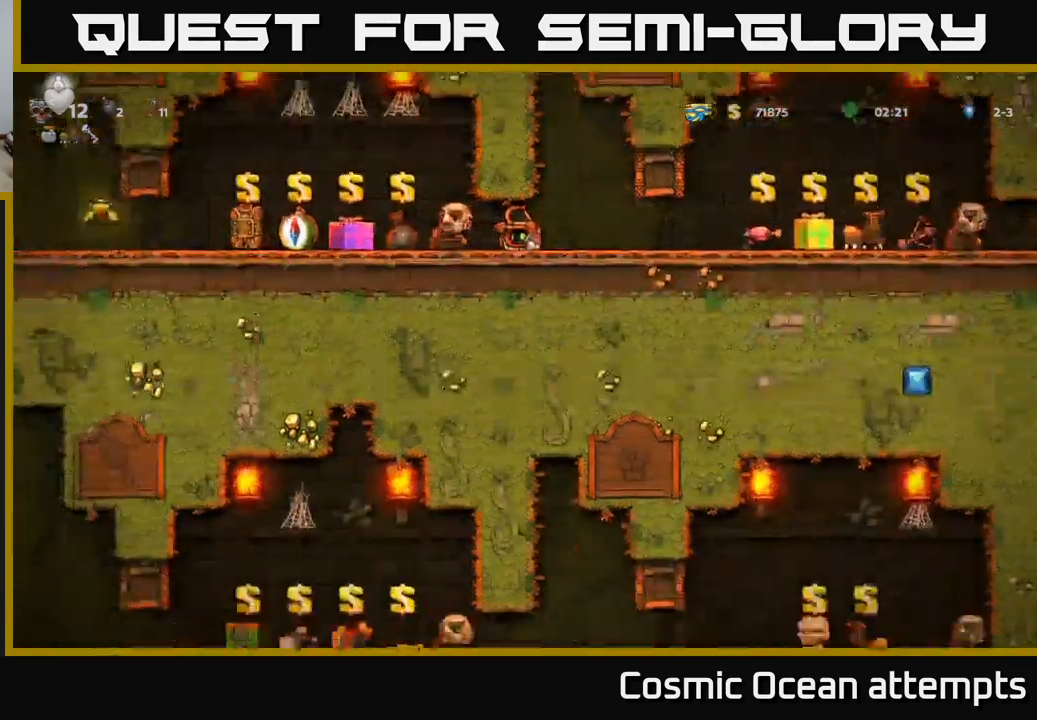
{"buttons": ["DPAD_DOWN"], "left_stick": "center", "right_stick": "center", "events": []}
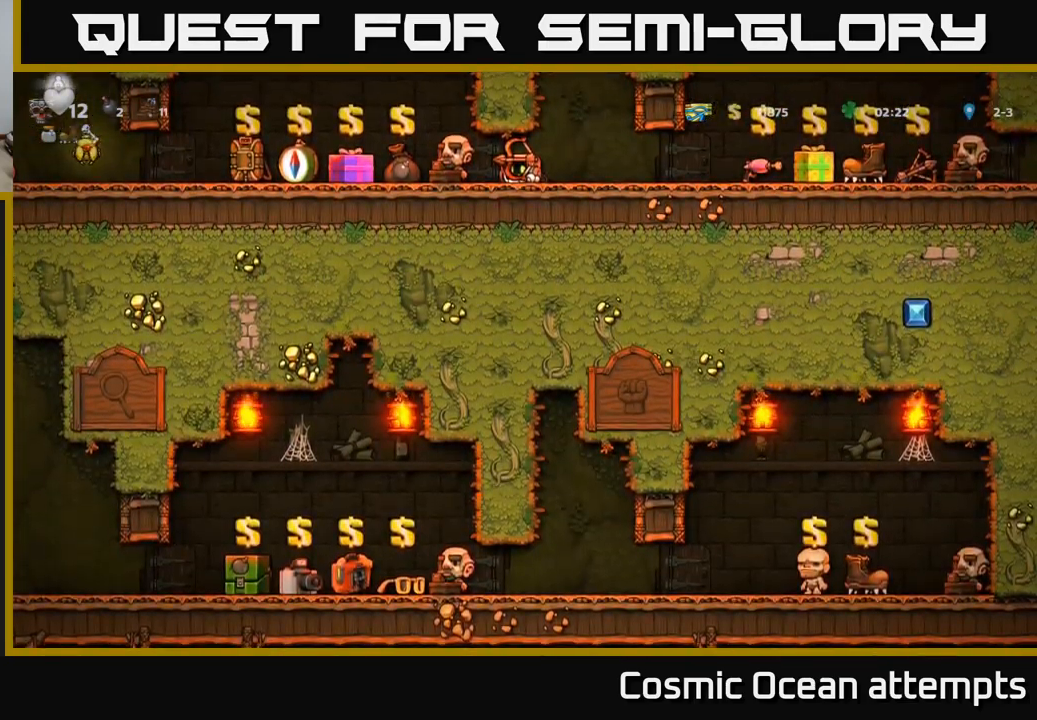
{"buttons": ["DPAD_LEFT"], "left_stick": "center", "right_stick": "center", "events": [[50, "DPAD_DOWN", "up"], [67, "DPAD_LEFT", "down"]]}
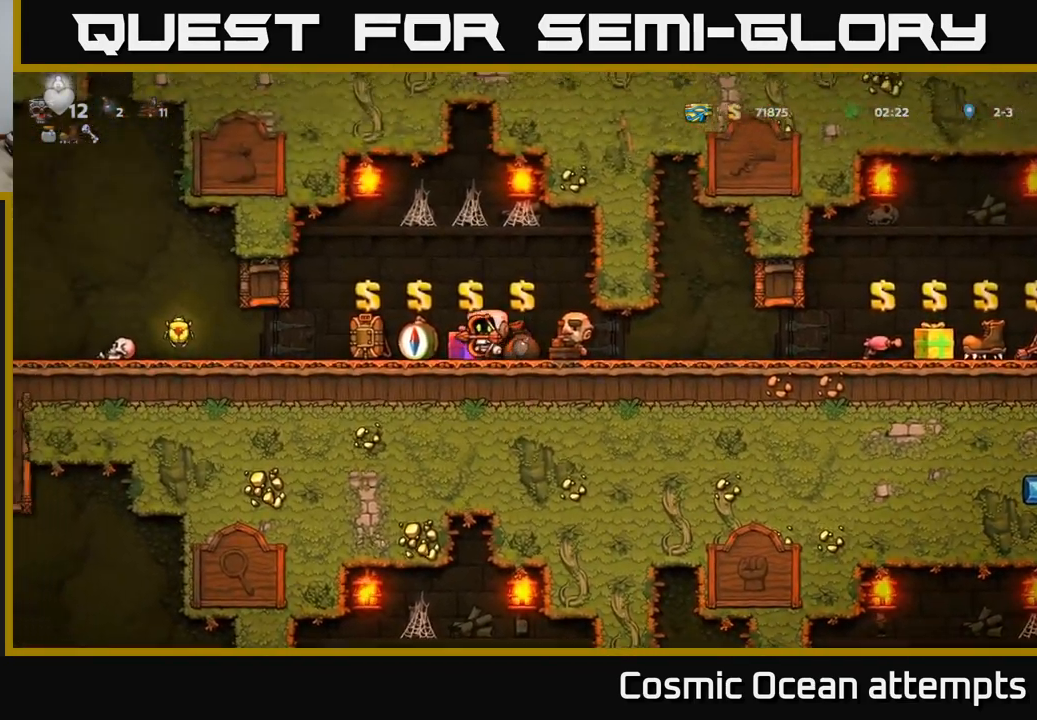
{"buttons": ["DPAD_LEFT"], "left_stick": "center", "right_stick": "center", "events": []}
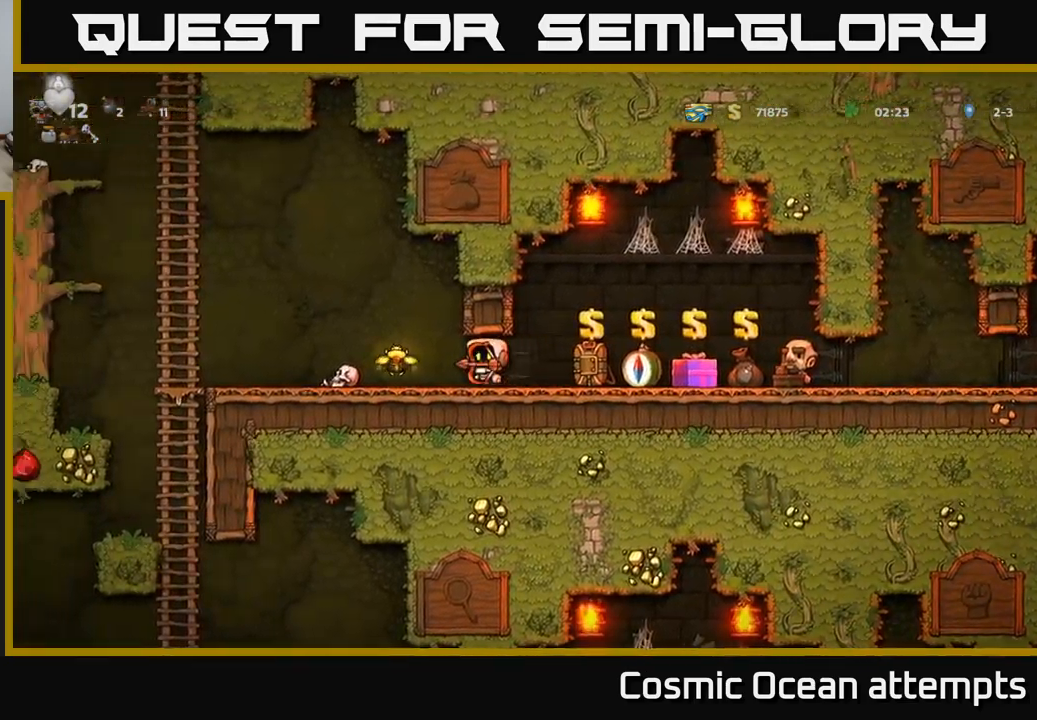
{"buttons": ["DPAD_LEFT"], "left_stick": "center", "right_stick": "center", "events": [[117, "A", "down"], [284, "A", "up"]]}
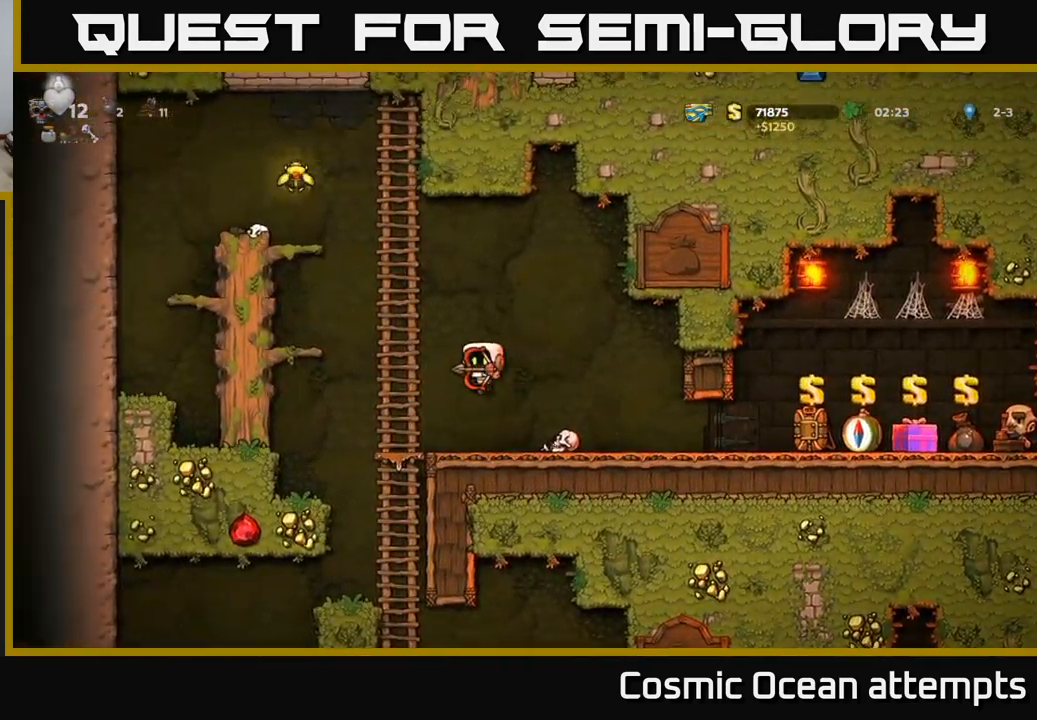
{"buttons": ["DPAD_UP"], "left_stick": "center", "right_stick": "center", "events": [[84, "DPAD_LEFT", "up"], [84, "DPAD_UP", "down"]]}
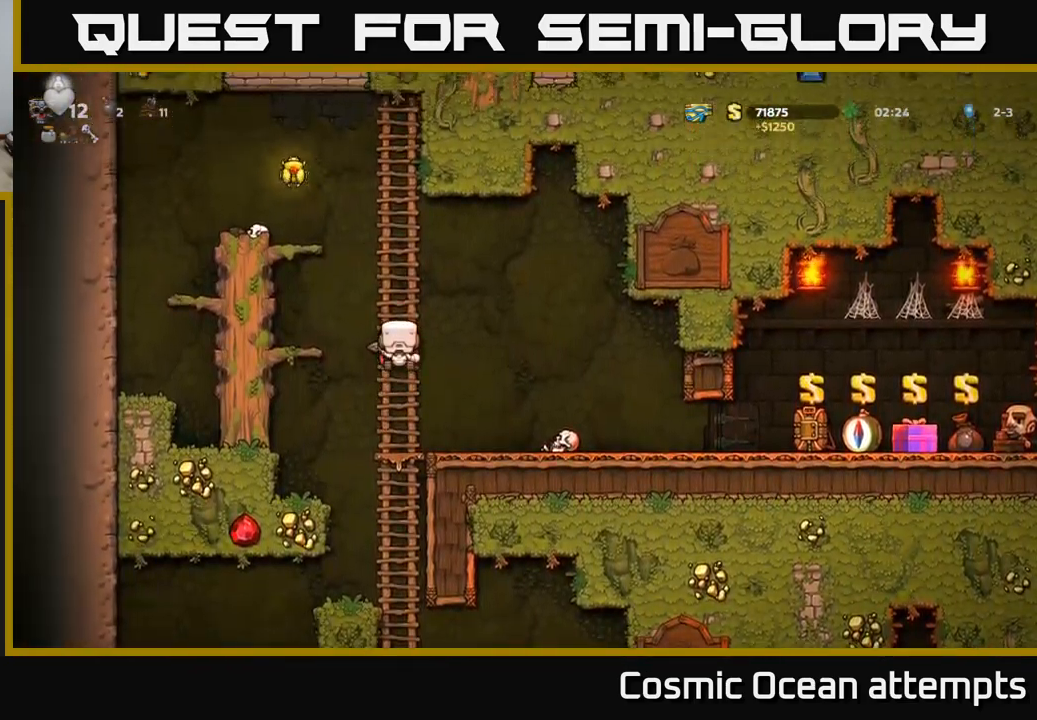
{"buttons": ["A", "DPAD_UP", "DPAD_LEFT"], "left_stick": "center", "right_stick": "center", "events": [[317, "DPAD_LEFT", "down"], [350, "A", "down"]]}
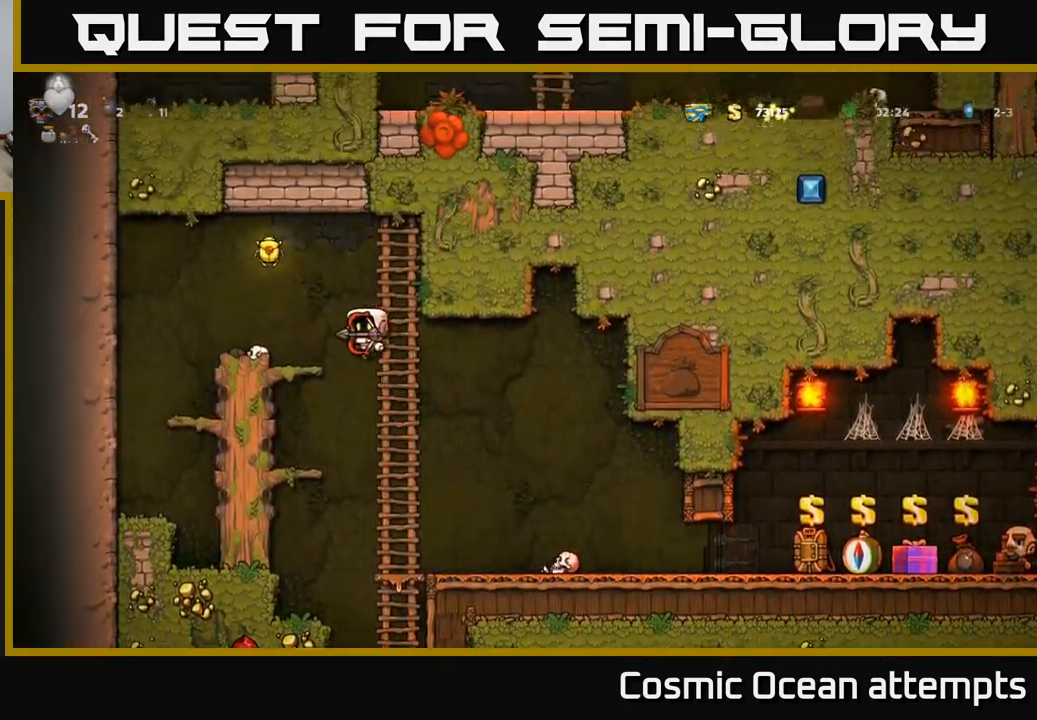
{"buttons": ["A"], "left_stick": "center", "right_stick": "center", "events": [[50, "DPAD_UP", "up"], [184, "A", "up"], [184, "DPAD_LEFT", "up"], [450, "A", "down"]]}
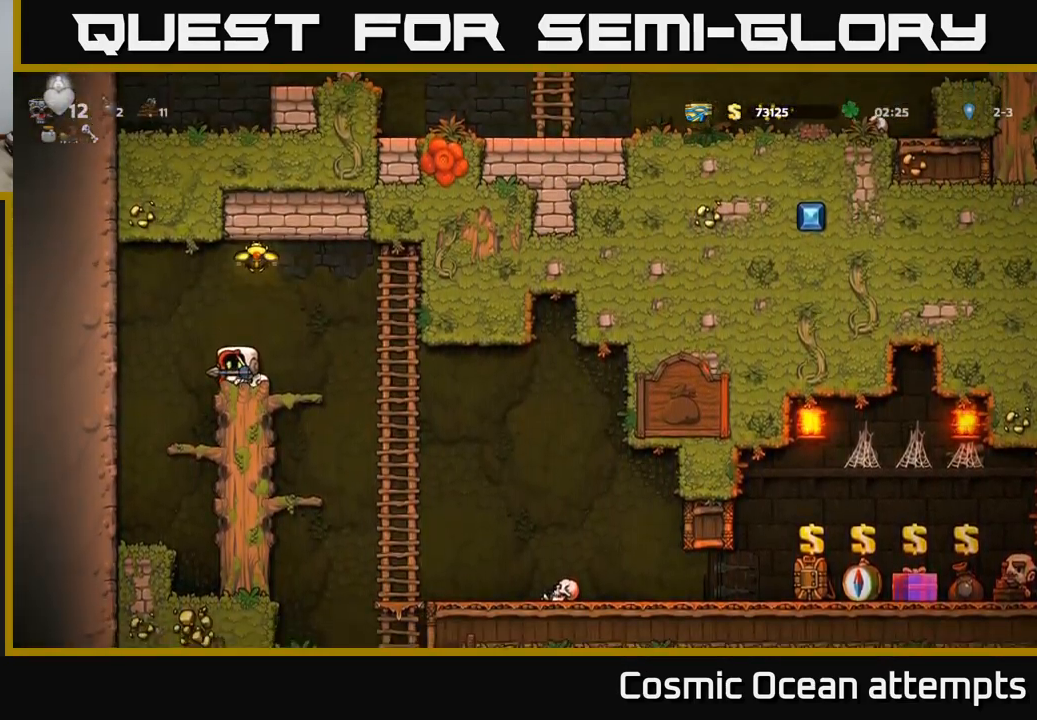
{"buttons": ["DPAD_LEFT"], "left_stick": "center", "right_stick": "center", "events": [[234, "DPAD_RIGHT", "down"], [367, "DPAD_RIGHT", "up"], [367, "DPAD_UP", "down"], [400, "A", "up"], [400, "DPAD_LEFT", "down"], [467, "DPAD_UP", "up"]]}
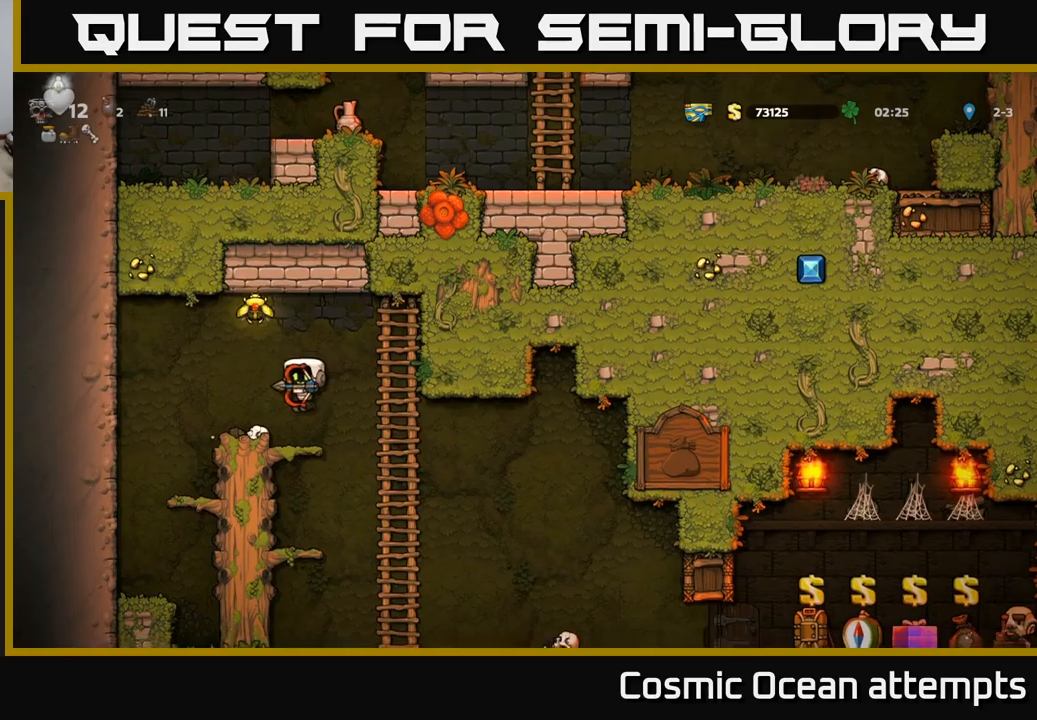
{"buttons": ["A", "DPAD_LEFT"], "left_stick": "center", "right_stick": "center", "events": [[33, "DPAD_LEFT", "up"], [66, "DPAD_RIGHT", "down"], [166, "A", "down"], [316, "A", "up"], [366, "DPAD_UP", "down"], [400, "DPAD_RIGHT", "up"], [450, "DPAD_LEFT", "down"], [466, "A", "down"], [500, "DPAD_UP", "up"]]}
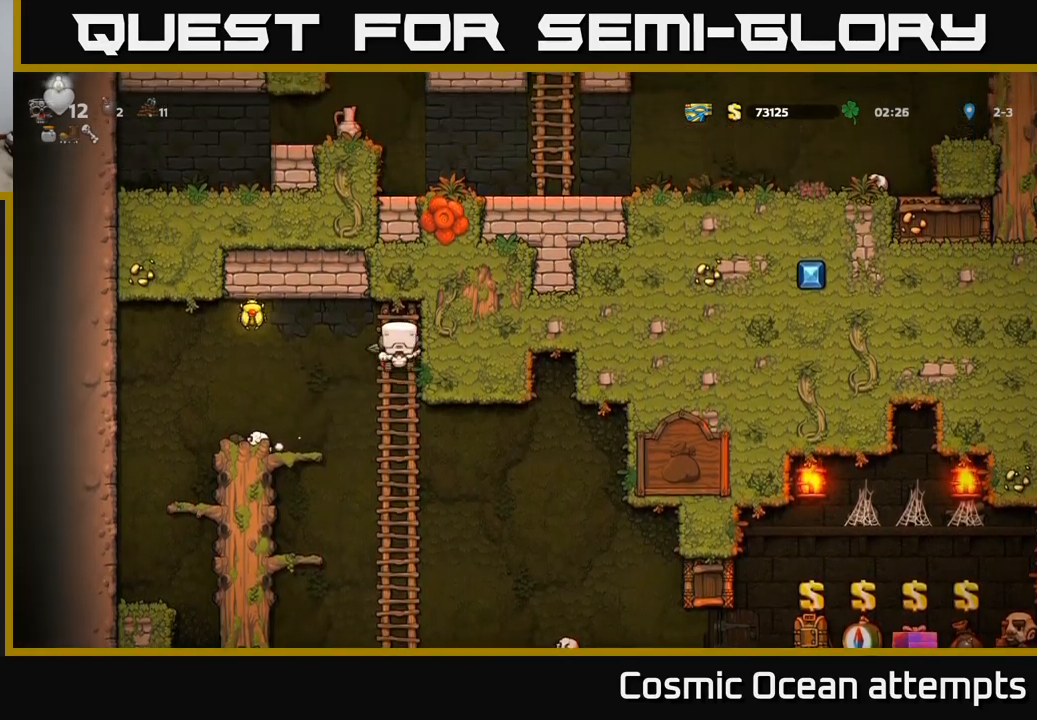
{"buttons": ["DPAD_RIGHT"], "left_stick": "center", "right_stick": "center", "events": [[400, "DPAD_LEFT", "up"], [416, "DPAD_RIGHT", "down"], [433, "A", "up"]]}
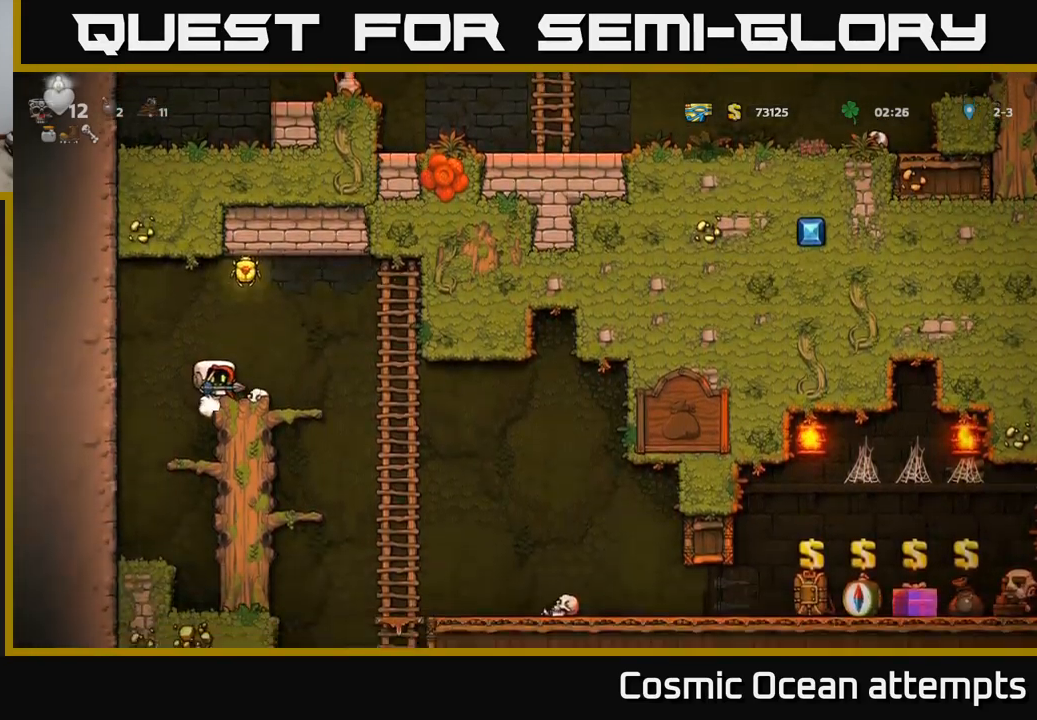
{"buttons": ["DPAD_RIGHT"], "left_stick": "center", "right_stick": "center", "events": [[250, "A", "down"], [366, "A", "up"]]}
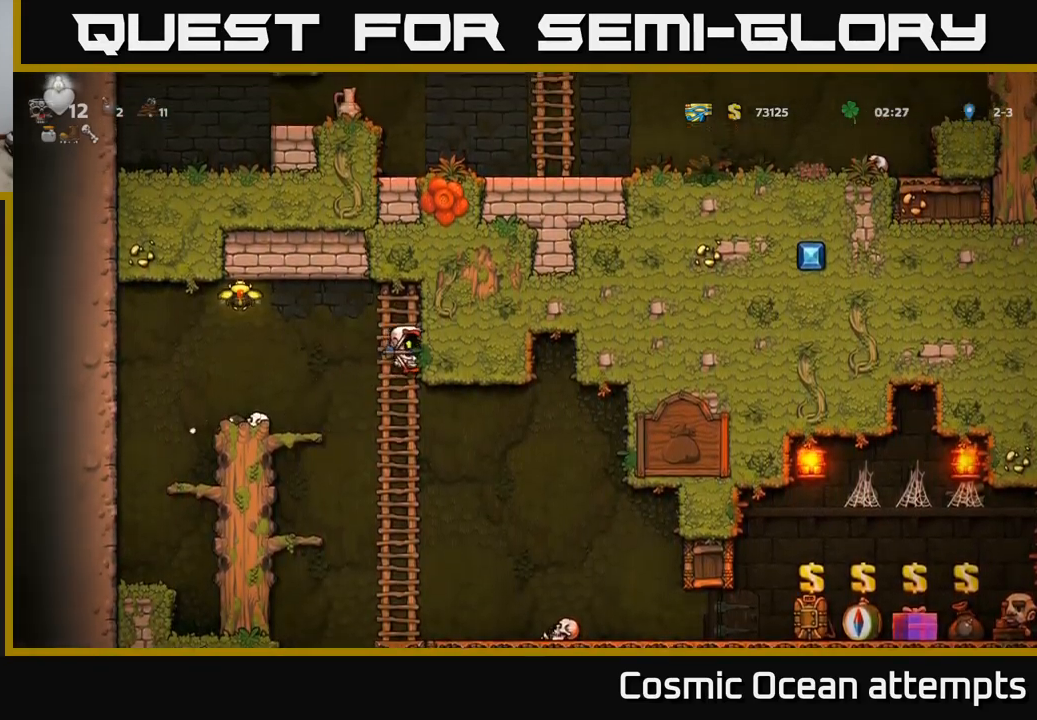
{"buttons": ["DPAD_LEFT"], "left_stick": "center", "right_stick": "center", "events": [[33, "DPAD_RIGHT", "up"], [33, "DPAD_UP", "down"], [200, "A", "down"], [200, "DPAD_LEFT", "down"], [250, "DPAD_UP", "up"], [433, "A", "up"]]}
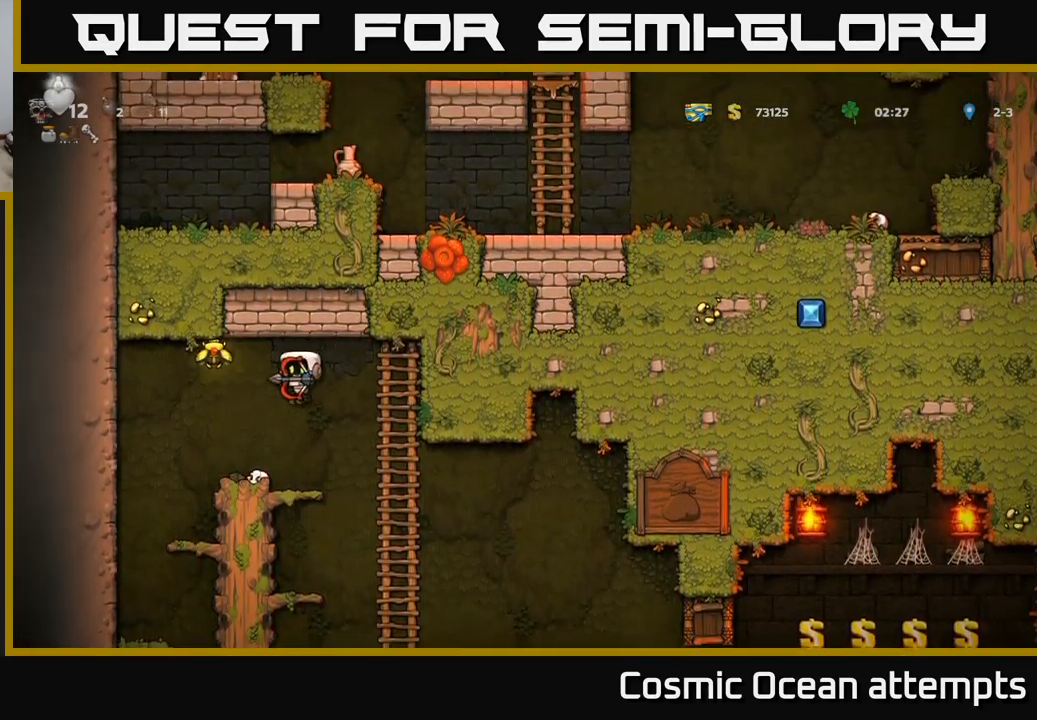
{"buttons": ["A", "DPAD_LEFT"], "left_stick": "center", "right_stick": "center", "events": [[66, "DPAD_LEFT", "up"], [216, "DPAD_LEFT", "down"], [266, "A", "down"]]}
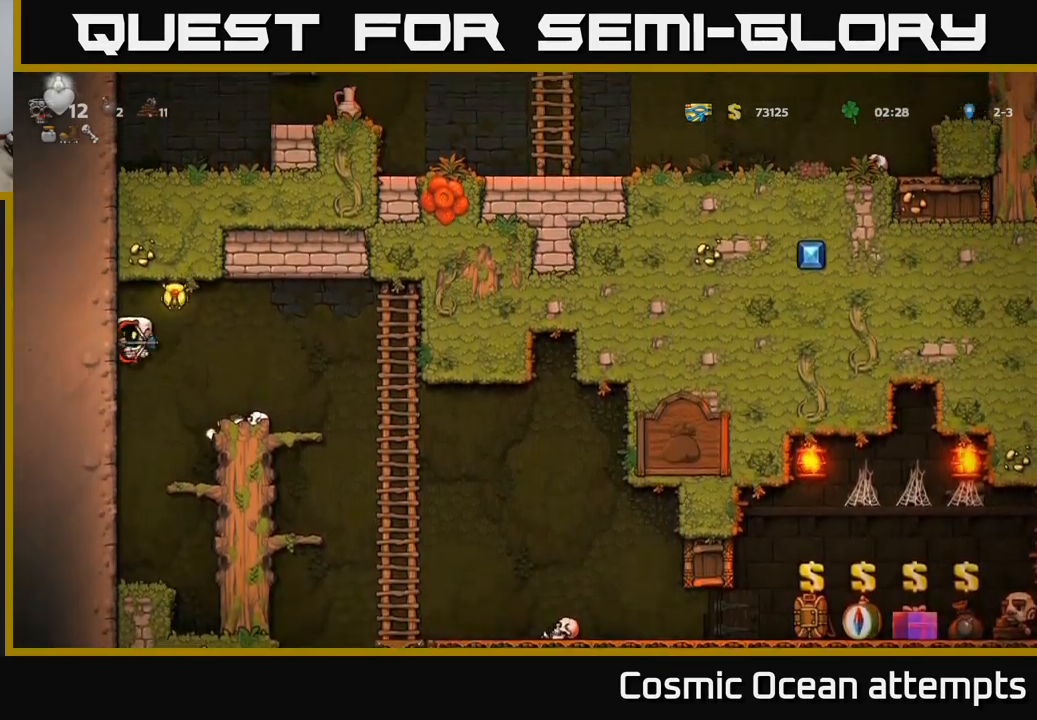
{"buttons": ["A", "DPAD_LEFT"], "left_stick": "center", "right_stick": "center", "events": [[83, "DPAD_LEFT", "up"], [116, "DPAD_RIGHT", "down"], [233, "A", "up"], [350, "DPAD_RIGHT", "up"], [416, "DPAD_LEFT", "down"], [500, "A", "down"]]}
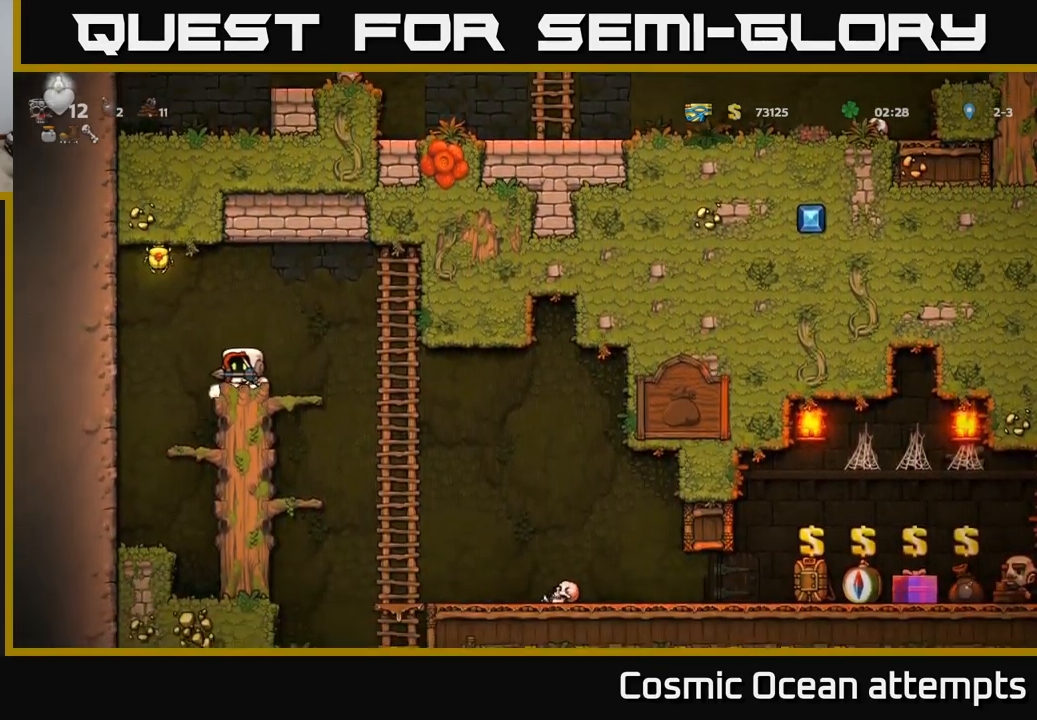
{"buttons": ["A", "DPAD_RIGHT"], "left_stick": "center", "right_stick": "center", "events": [[366, "DPAD_LEFT", "up"], [383, "DPAD_RIGHT", "down"]]}
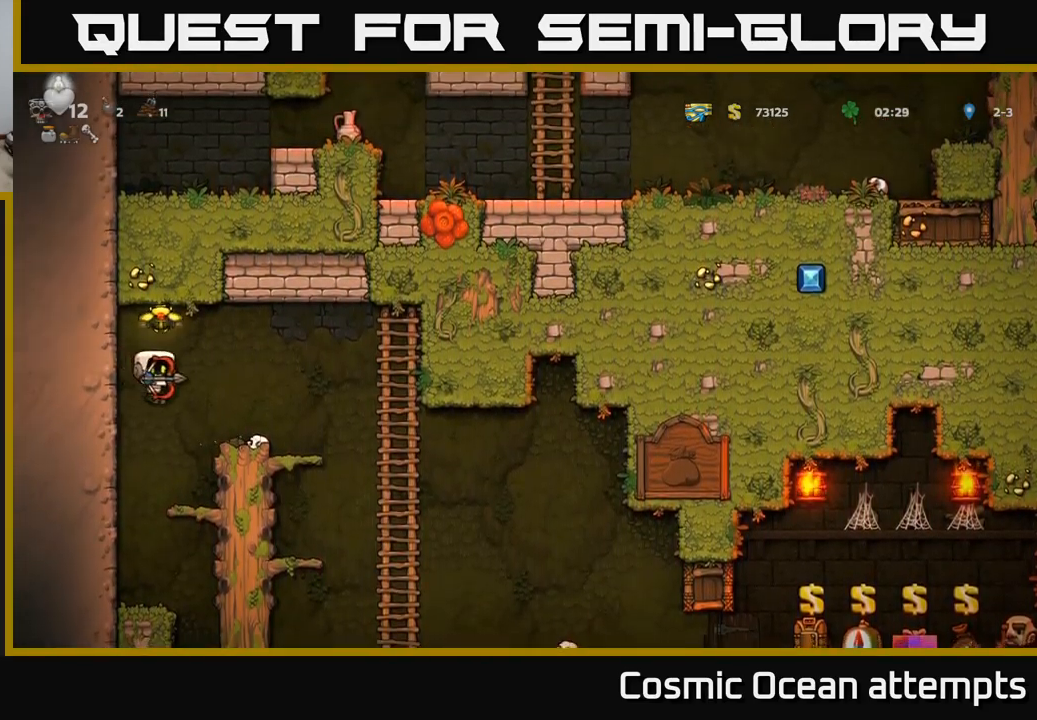
{"buttons": ["A", "DPAD_LEFT"], "left_stick": "center", "right_stick": "center", "events": [[100, "A", "up"], [166, "DPAD_RIGHT", "up"], [200, "DPAD_LEFT", "down"], [250, "A", "down"]]}
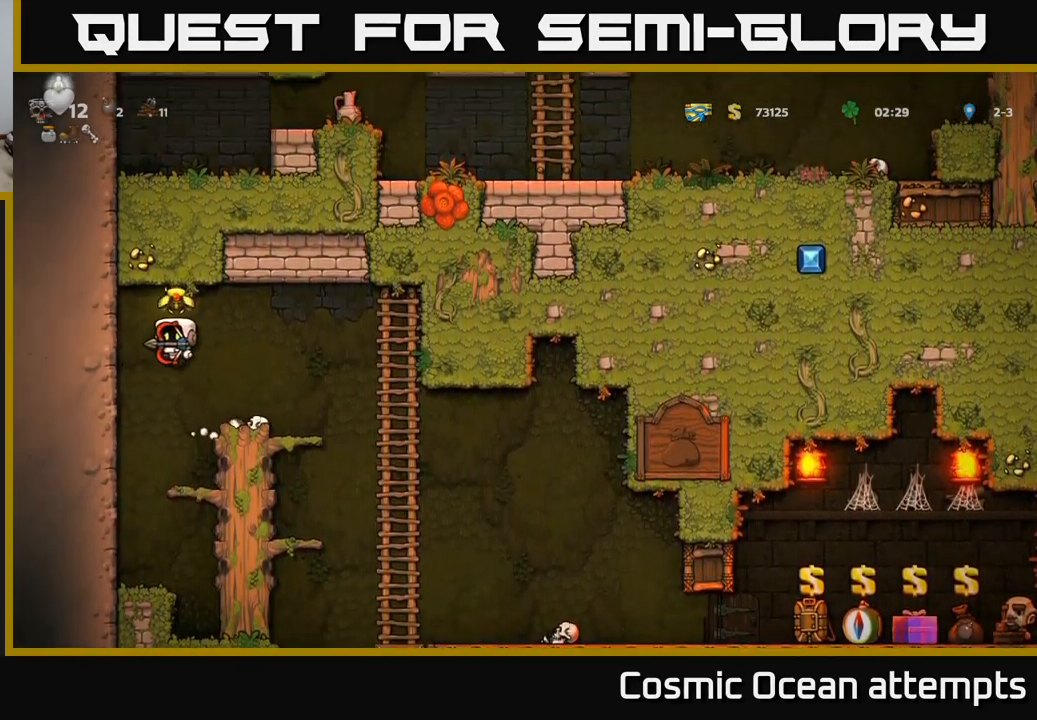
{"buttons": ["DPAD_LEFT"], "left_stick": "center", "right_stick": "center", "events": [[133, "DPAD_LEFT", "up"], [183, "DPAD_RIGHT", "down"], [250, "A", "up"], [433, "DPAD_RIGHT", "up"], [466, "DPAD_LEFT", "down"]]}
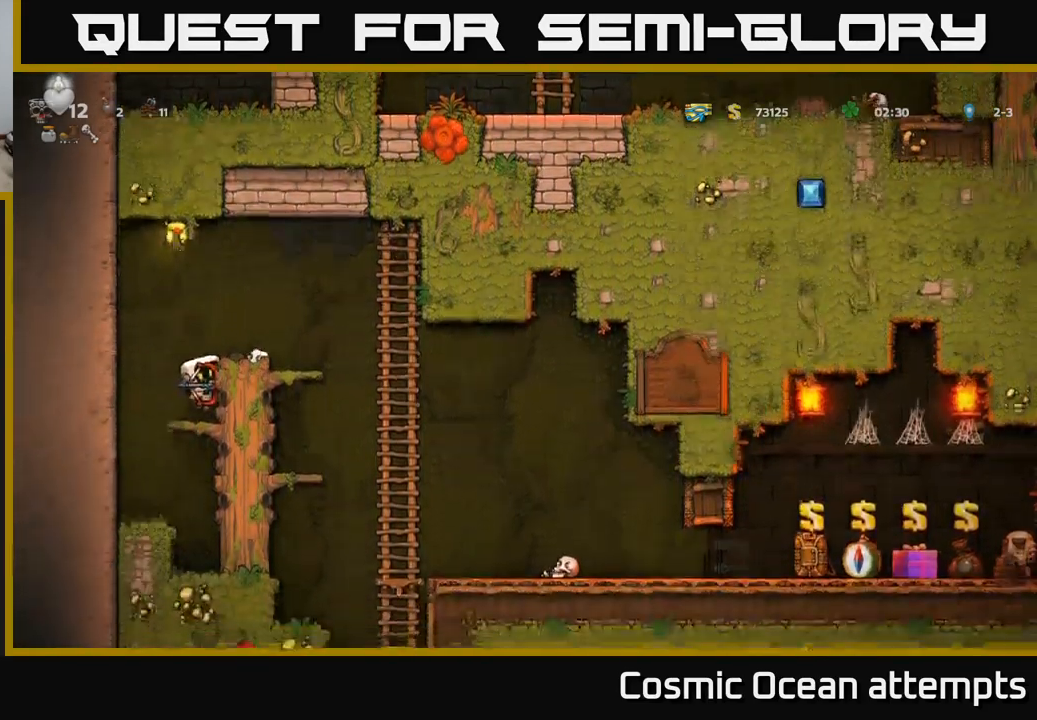
{"buttons": ["DPAD_RIGHT"], "left_stick": "center", "right_stick": "center", "events": [[16, "A", "down"], [400, "DPAD_LEFT", "up"], [416, "DPAD_RIGHT", "down"], [433, "A", "up"]]}
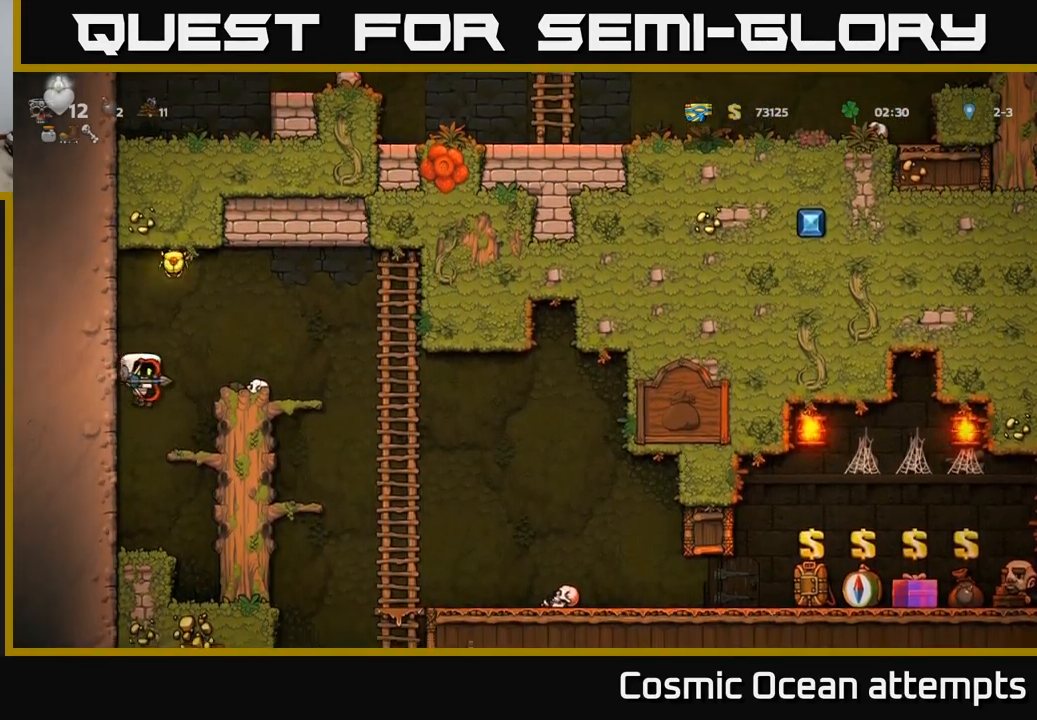
{"buttons": ["A", "DPAD_LEFT"], "left_stick": "center", "right_stick": "center", "events": [[149, "DPAD_RIGHT", "up"], [166, "DPAD_UP", "down"], [182, "DPAD_LEFT", "down"], [199, "A", "down"], [199, "DPAD_UP", "up"]]}
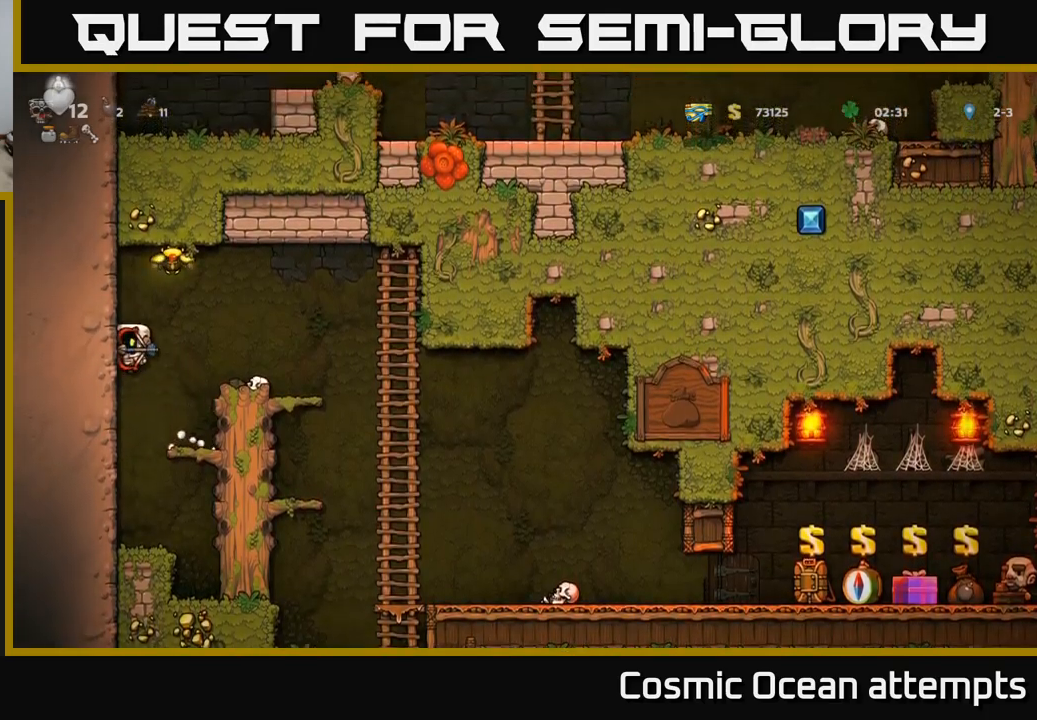
{"buttons": ["A", "DPAD_LEFT"], "left_stick": "center", "right_stick": "center", "events": [[17, "DPAD_LEFT", "up"], [117, "A", "up"], [150, "DPAD_RIGHT", "down"], [333, "DPAD_RIGHT", "up"], [367, "DPAD_LEFT", "down"], [400, "A", "down"]]}
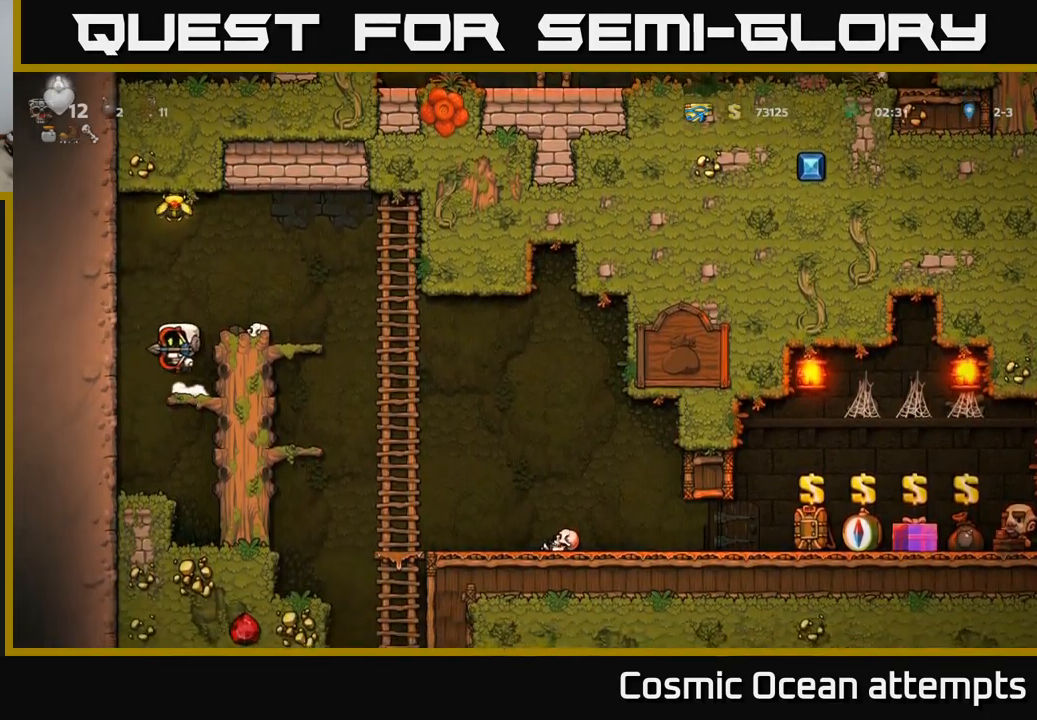
{"buttons": ["DPAD_RIGHT"], "left_stick": "center", "right_stick": "center", "events": [[217, "DPAD_LEFT", "up"], [283, "DPAD_RIGHT", "down"], [300, "A", "up"]]}
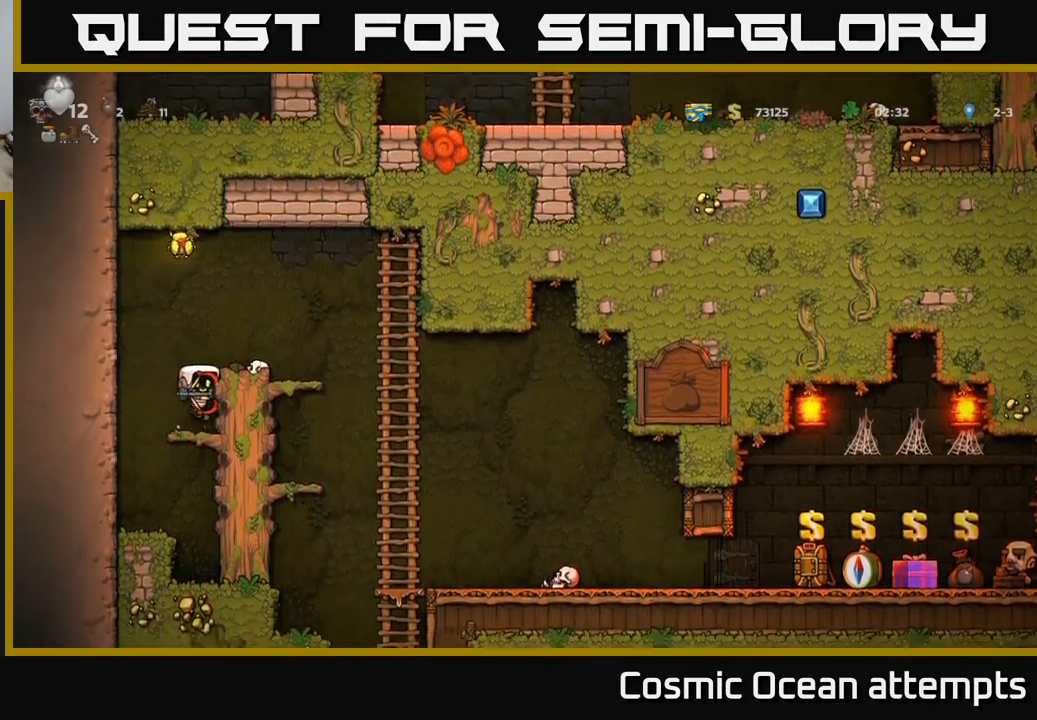
{"buttons": ["DPAD_RIGHT"], "left_stick": "center", "right_stick": "center", "events": [[17, "DPAD_RIGHT", "up"], [50, "DPAD_LEFT", "down"], [83, "A", "down"], [400, "DPAD_LEFT", "up"], [417, "DPAD_RIGHT", "down"], [467, "A", "up"]]}
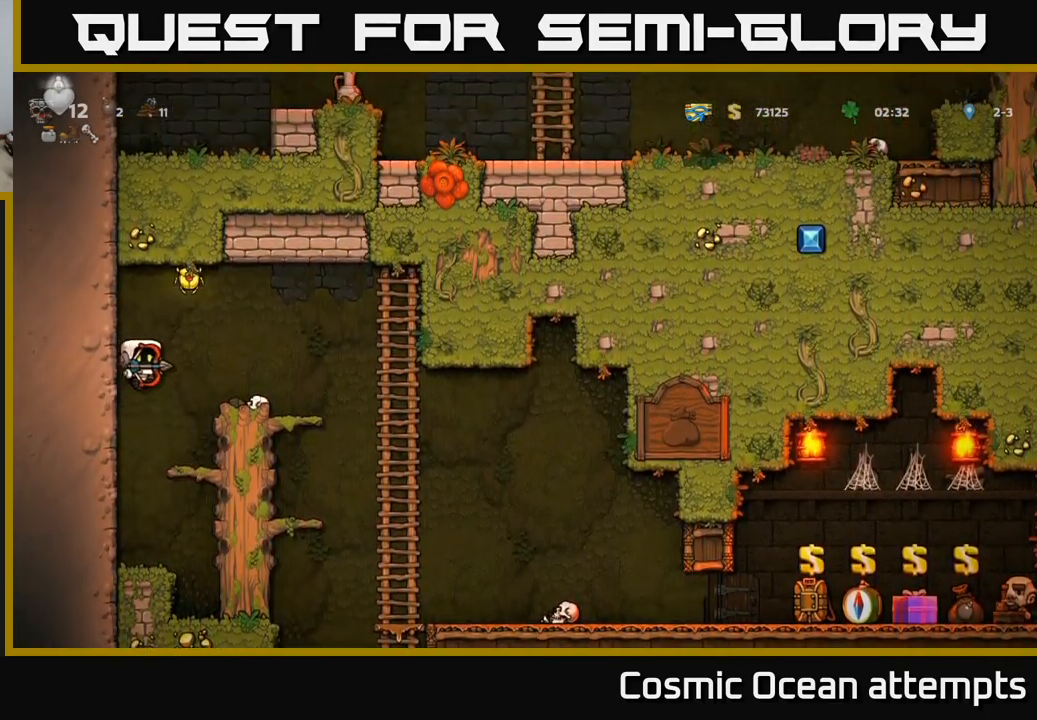
{"buttons": ["A", "DPAD_LEFT"], "left_stick": "center", "right_stick": "center", "events": [[117, "DPAD_RIGHT", "up"], [167, "DPAD_LEFT", "down"], [250, "A", "down"]]}
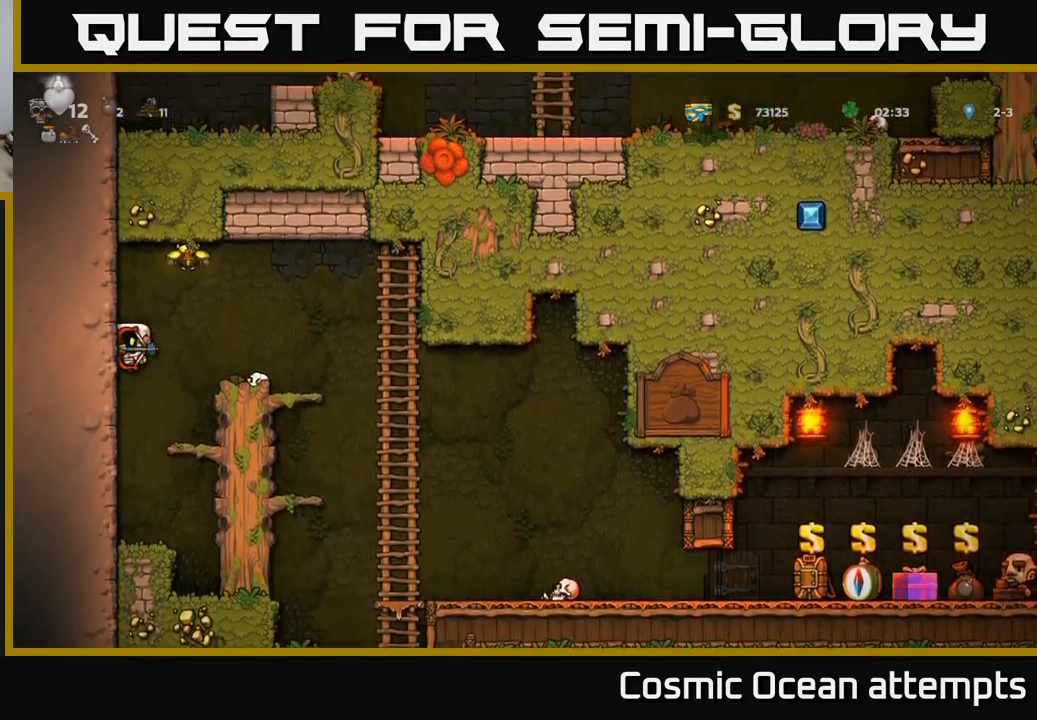
{"buttons": ["A", "DPAD_LEFT"], "left_stick": "center", "right_stick": "center", "events": [[150, "DPAD_LEFT", "up"], [167, "A", "up"], [167, "DPAD_RIGHT", "down"], [383, "DPAD_RIGHT", "up"], [400, "DPAD_LEFT", "down"], [417, "A", "down"]]}